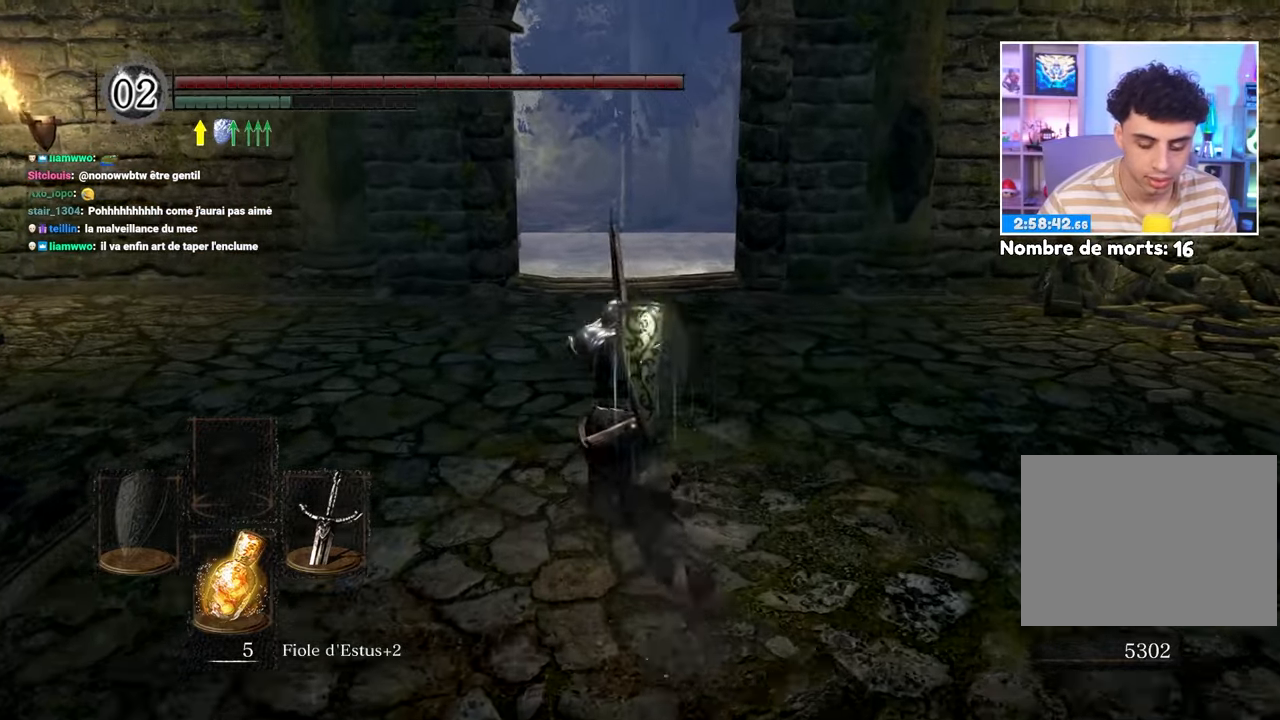
Gameplay with a controller (Xbox layout); each line is a JSON object with the inputs held at the frame after it. "events" lists button and stick changes between this image and that frame as [ms after this image, input, new state], when the widget could be followed in between. Not read: L3 R3.
{"buttons": ["B", "L1"], "left_stick": "up", "right_stick": "center", "events": []}
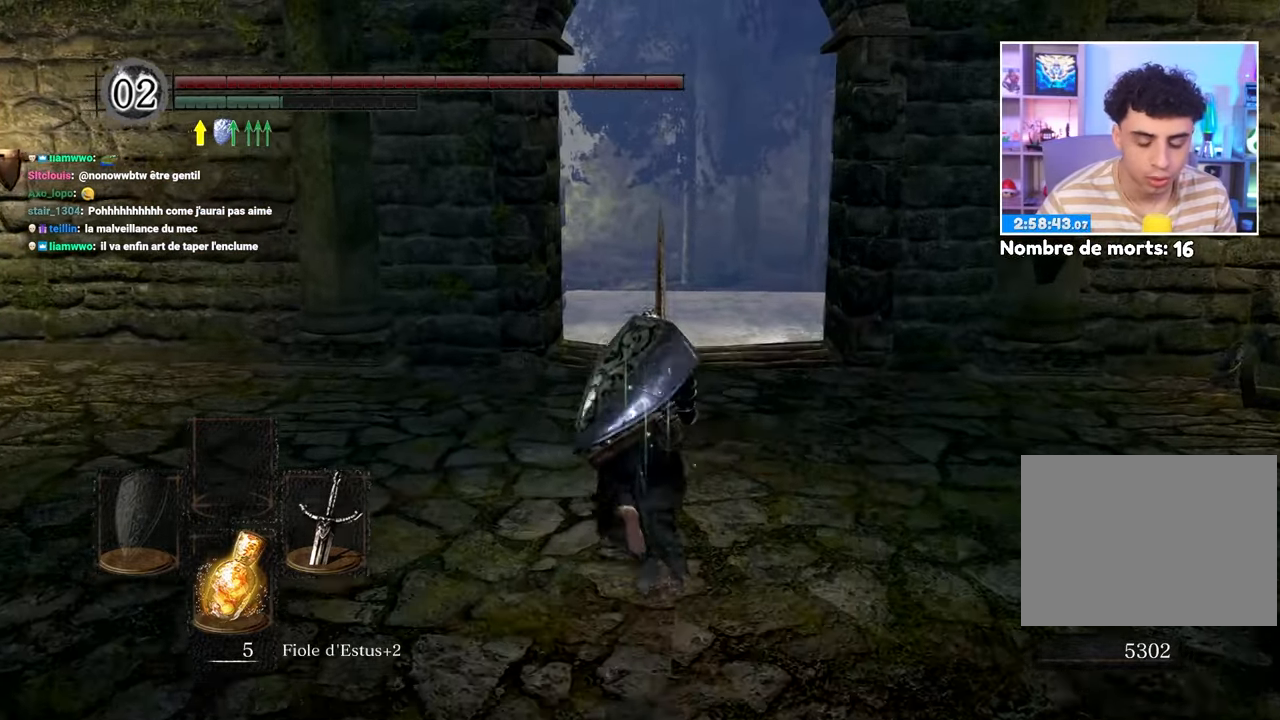
{"buttons": ["A", "B", "L1"], "left_stick": "up", "right_stick": "center", "events": [[383, "A", "down"]]}
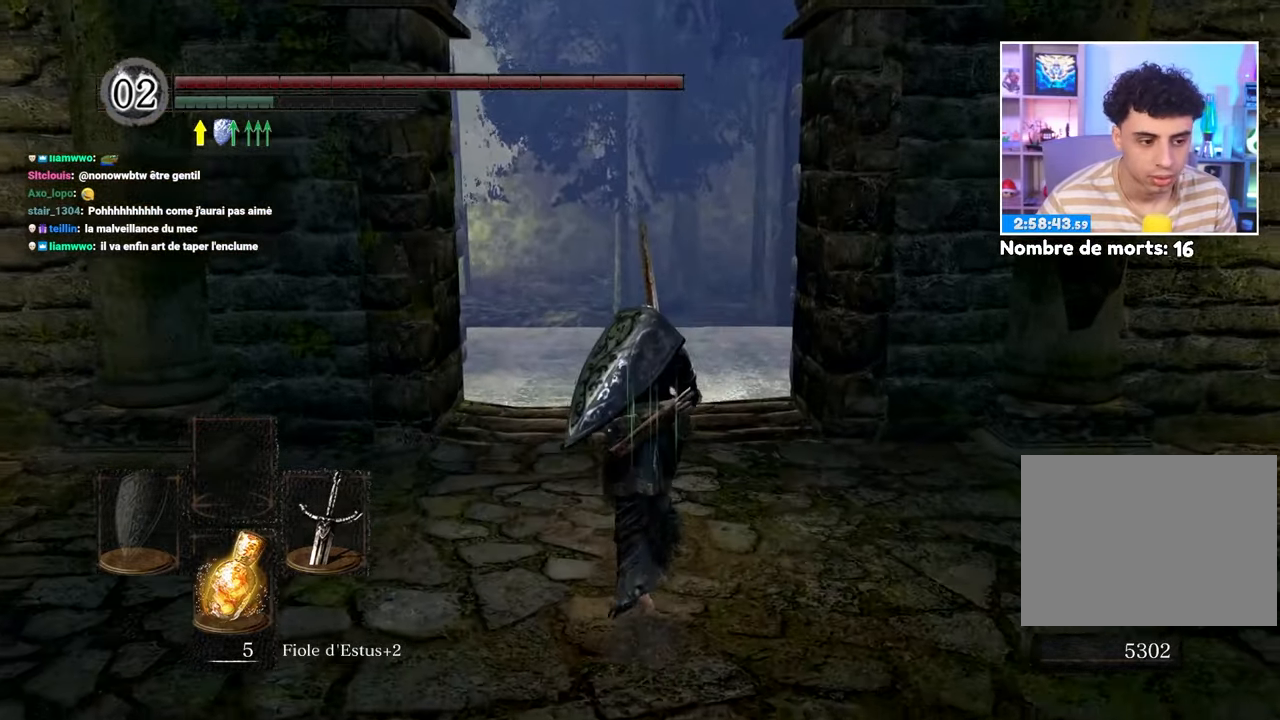
{"buttons": ["B", "L1"], "left_stick": "up", "right_stick": "center", "events": [[133, "A", "up"]]}
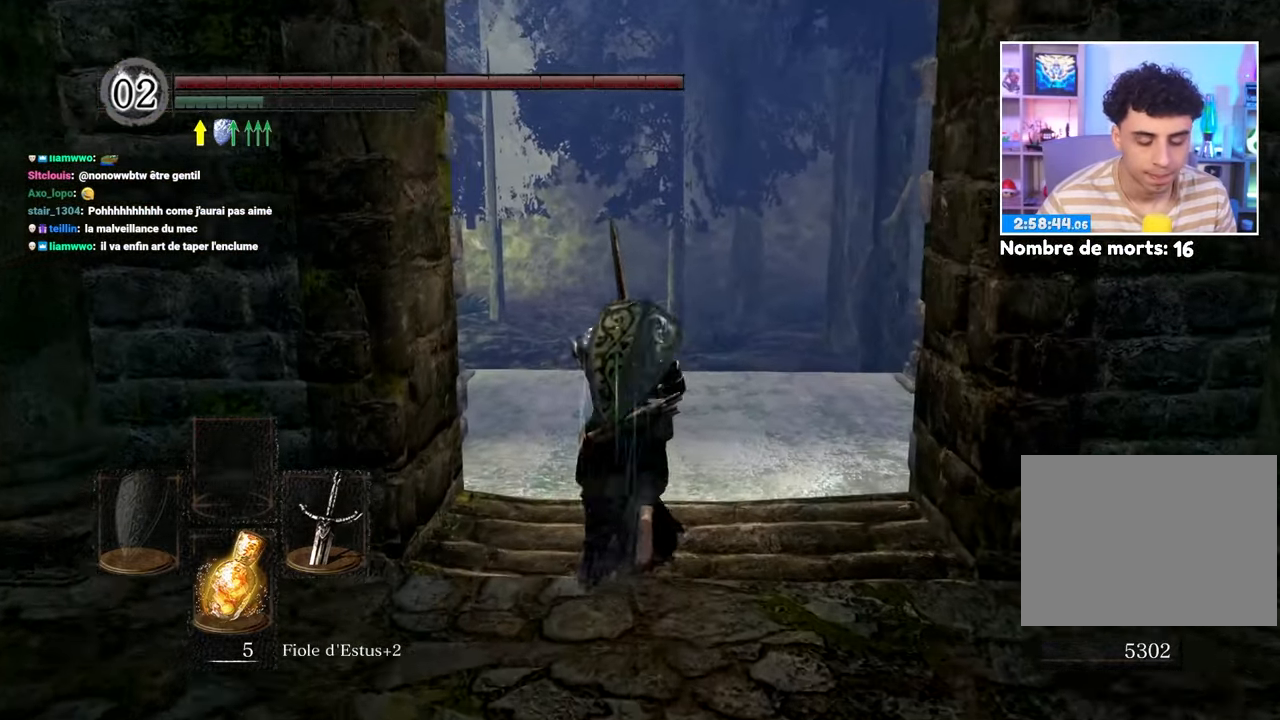
{"buttons": ["B", "L1"], "left_stick": "up", "right_stick": "center", "events": []}
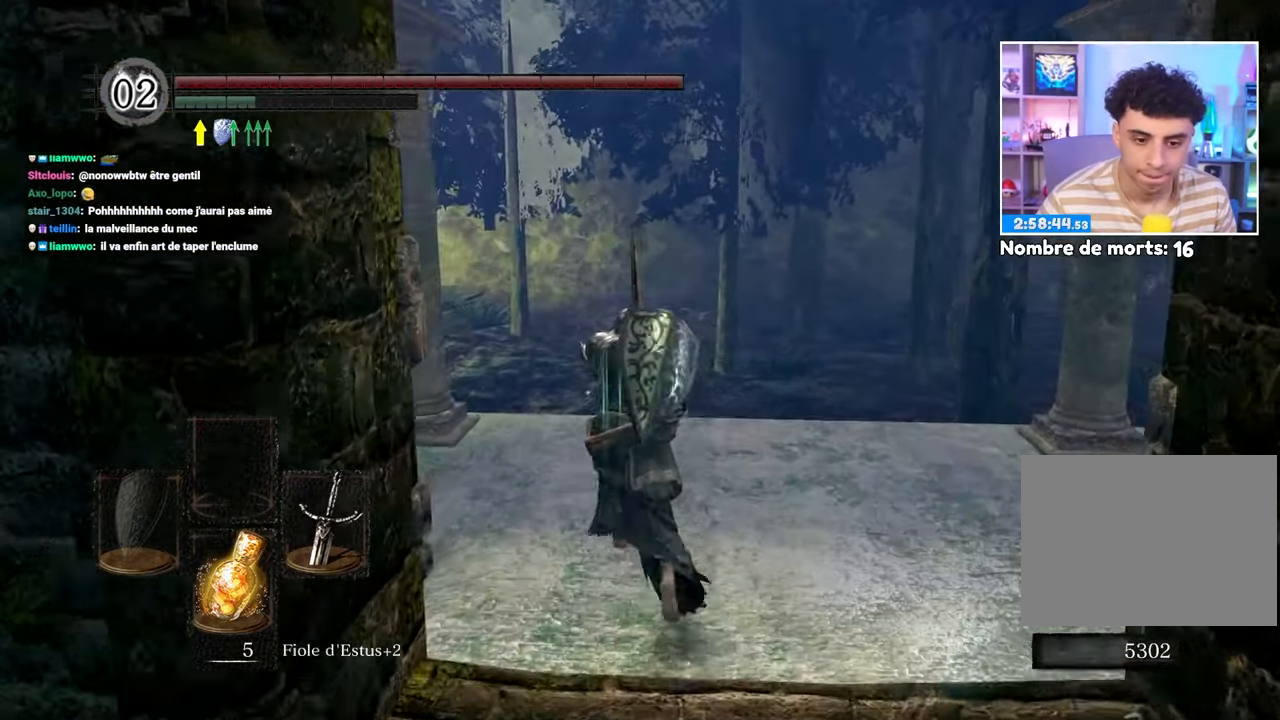
{"buttons": ["B", "L1"], "left_stick": "up", "right_stick": "center"}
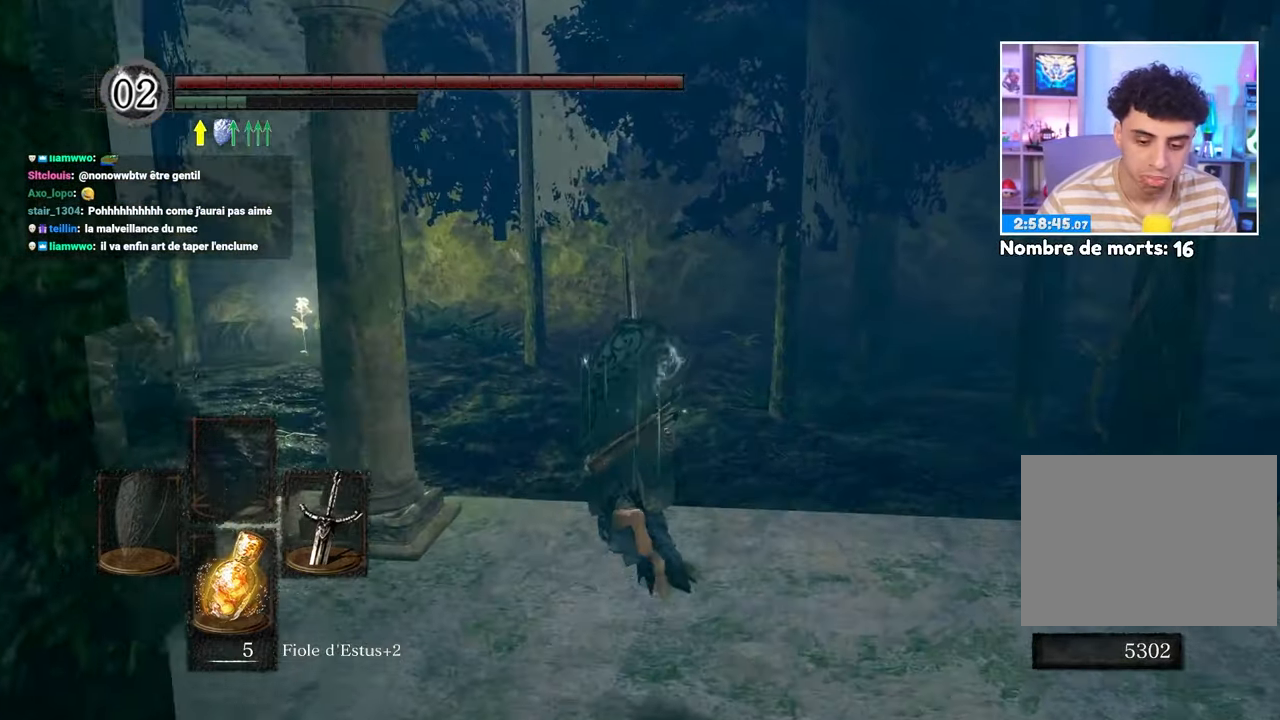
{"buttons": ["B", "L1"], "left_stick": "up", "right_stick": "center"}
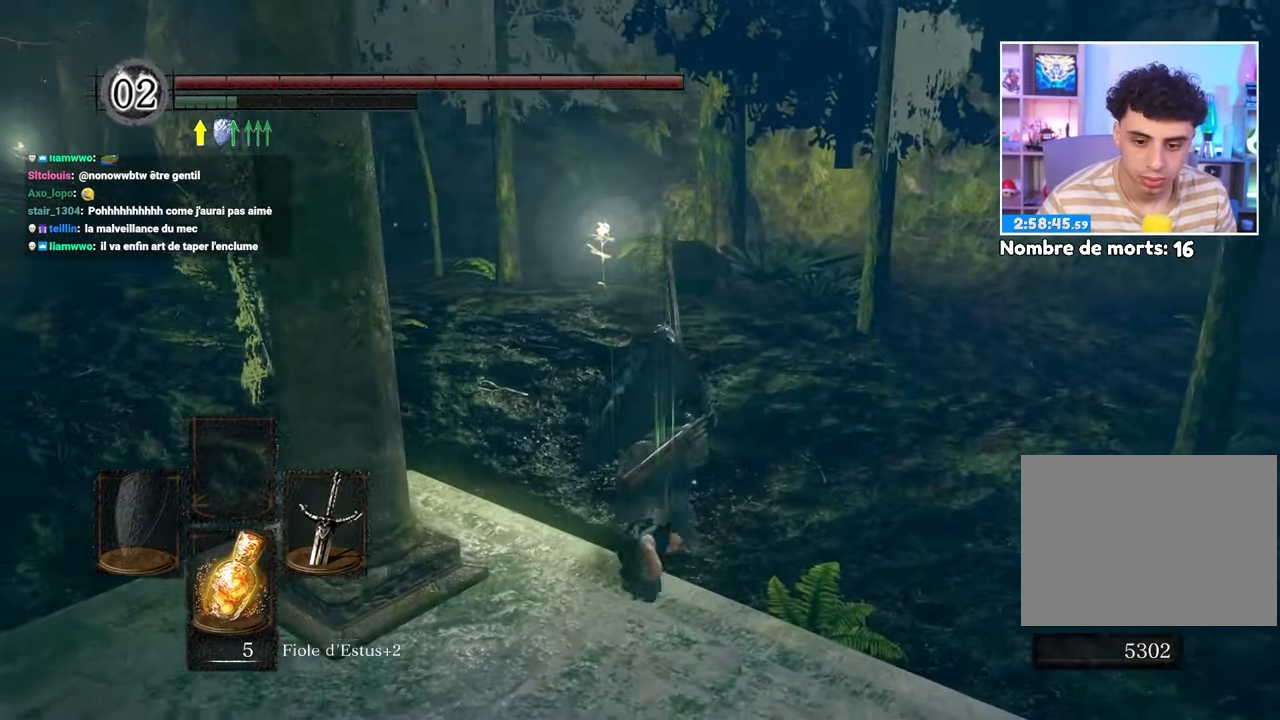
{"buttons": ["B", "L1"], "left_stick": "up", "right_stick": "center"}